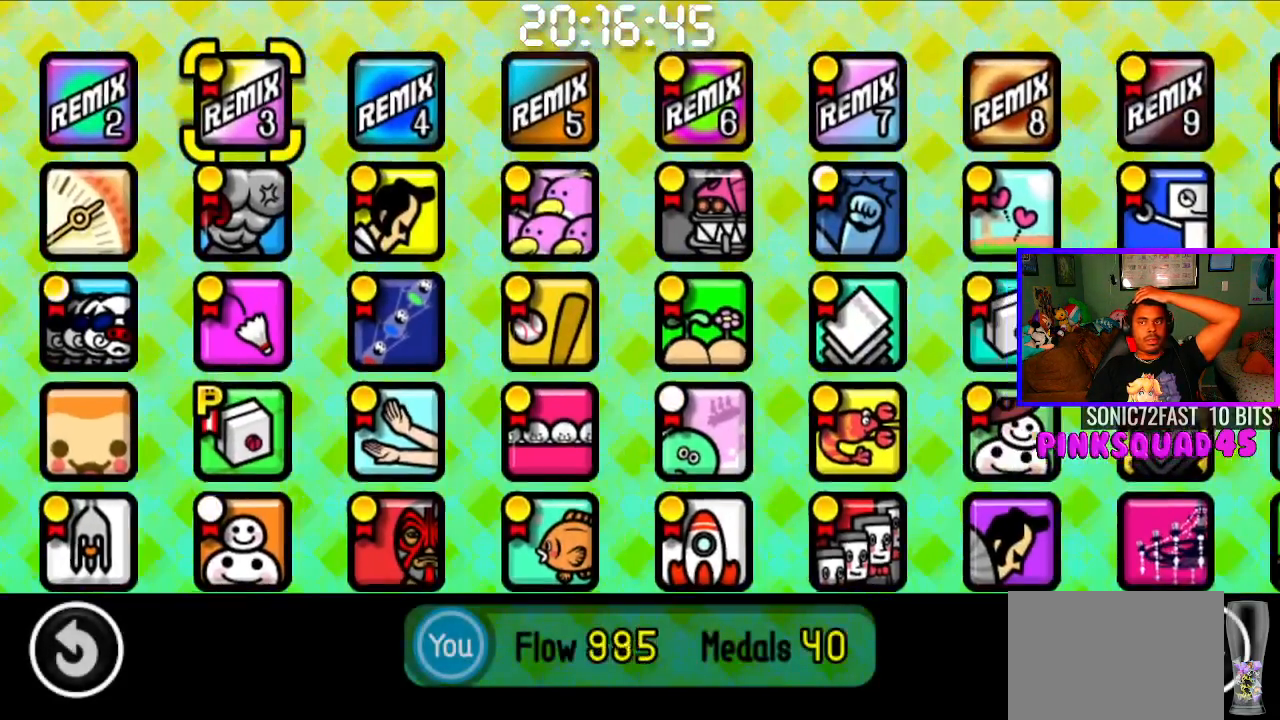
Gameplay with a controller (PlayStation layout); each line is a JSON object with the inputs held at the frame after it. "events" lists button and stick changes between this image and that frame as [ms after this image, input, new state], when the widget could be followed in between. Not read: R1.
{"buttons": [], "left_stick": "center", "right_stick": "center", "events": []}
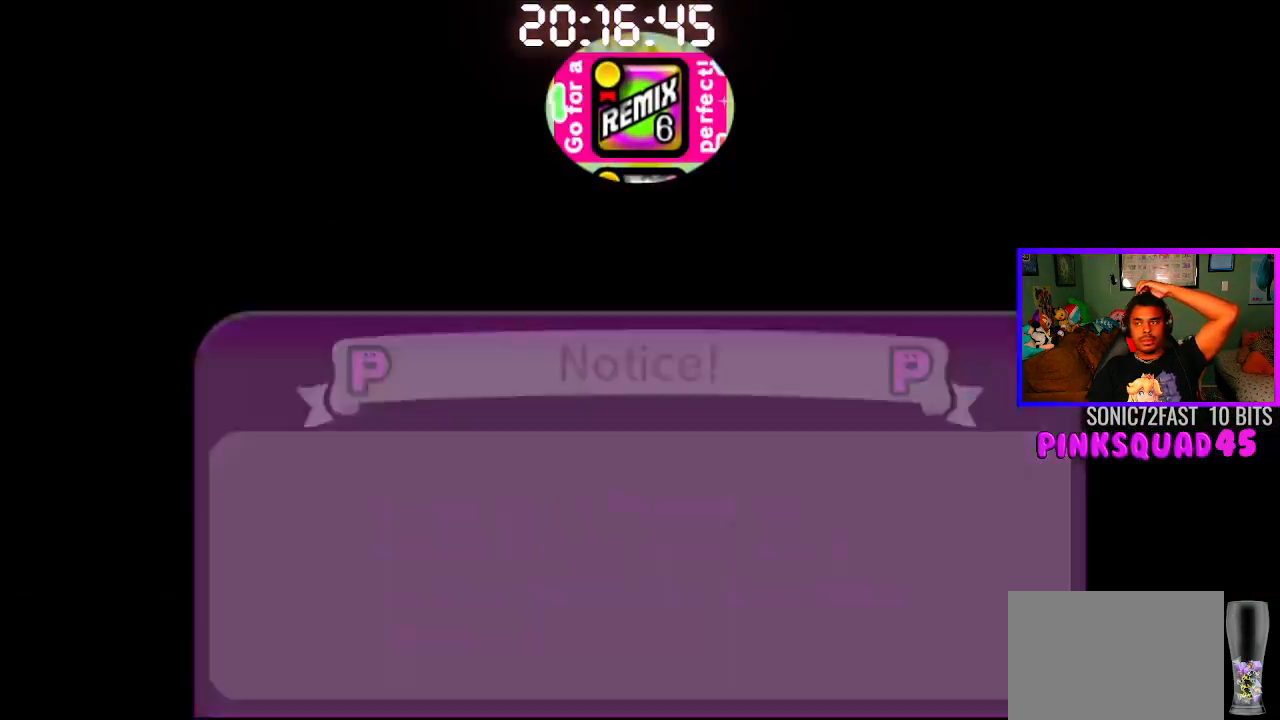
{"buttons": [], "left_stick": "center", "right_stick": "center", "events": []}
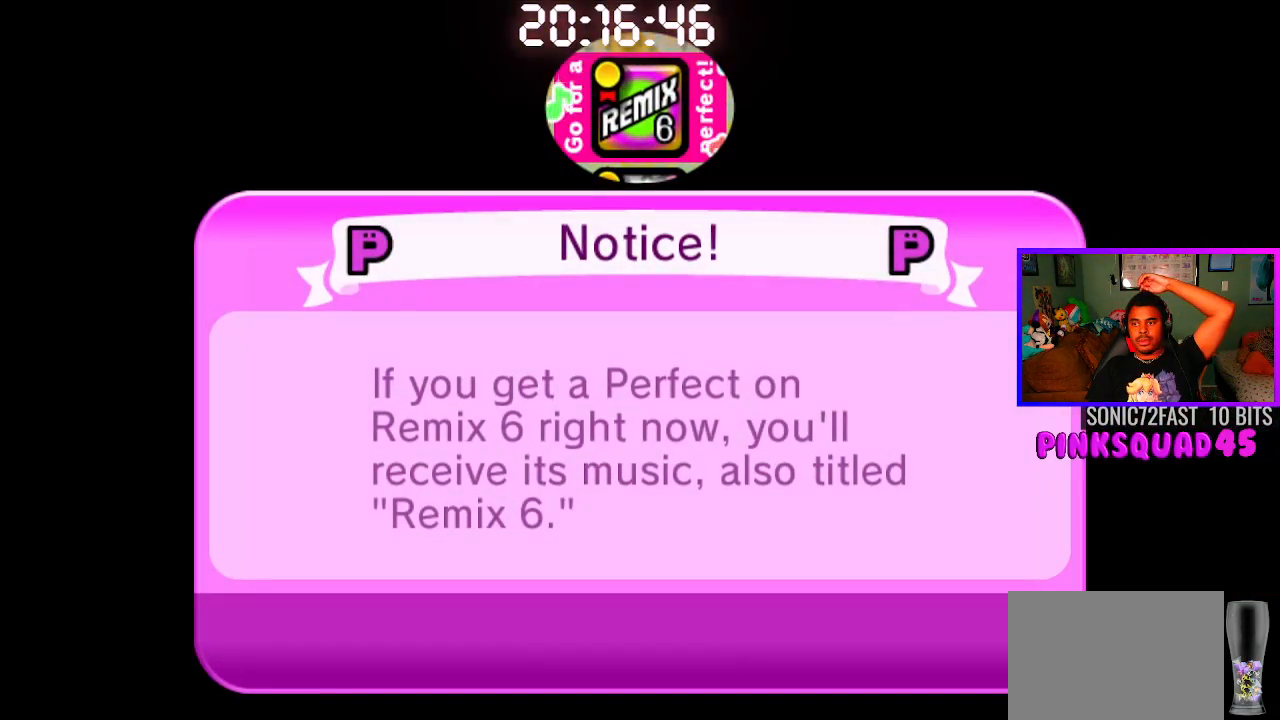
{"buttons": [], "left_stick": "center", "right_stick": "center", "events": [[300, "CROSS", "down"], [417, "CROSS", "up"]]}
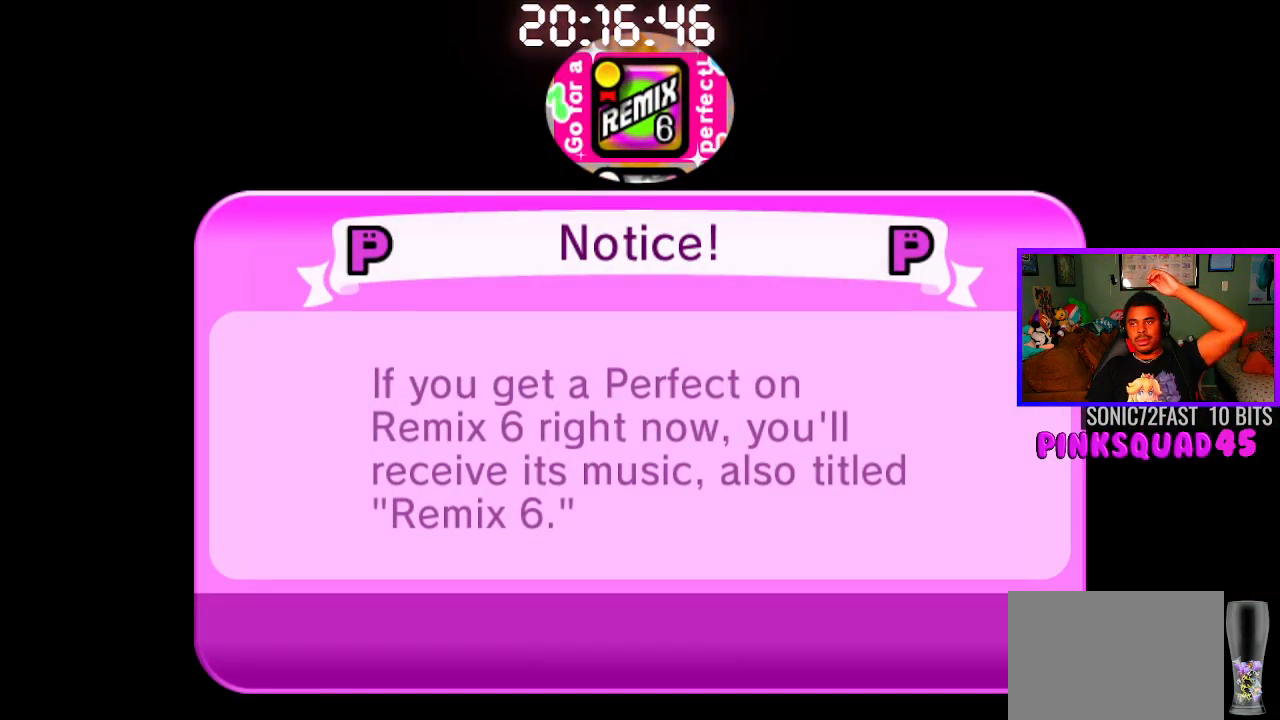
{"buttons": [], "left_stick": "center", "right_stick": "center", "events": [[300, "CROSS", "down"], [417, "CROSS", "up"]]}
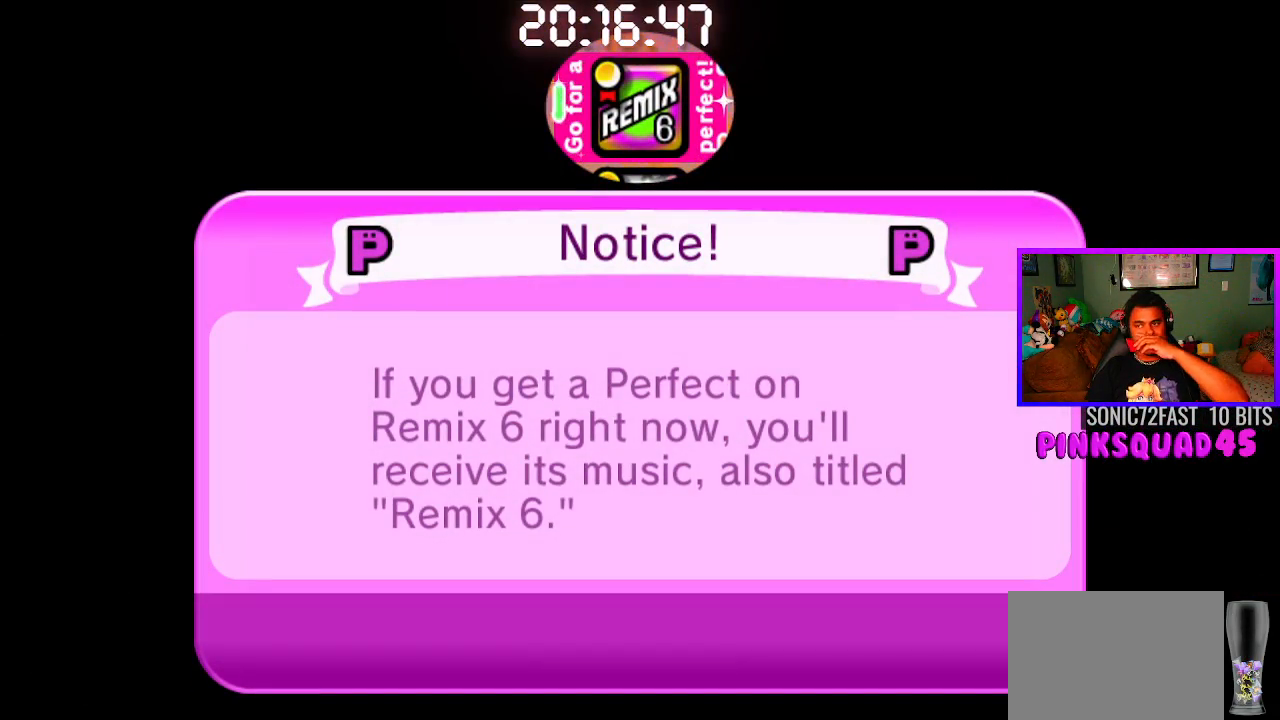
{"buttons": [], "left_stick": "center", "right_stick": "center", "events": [[150, "CROSS", "down"], [267, "CROSS", "up"]]}
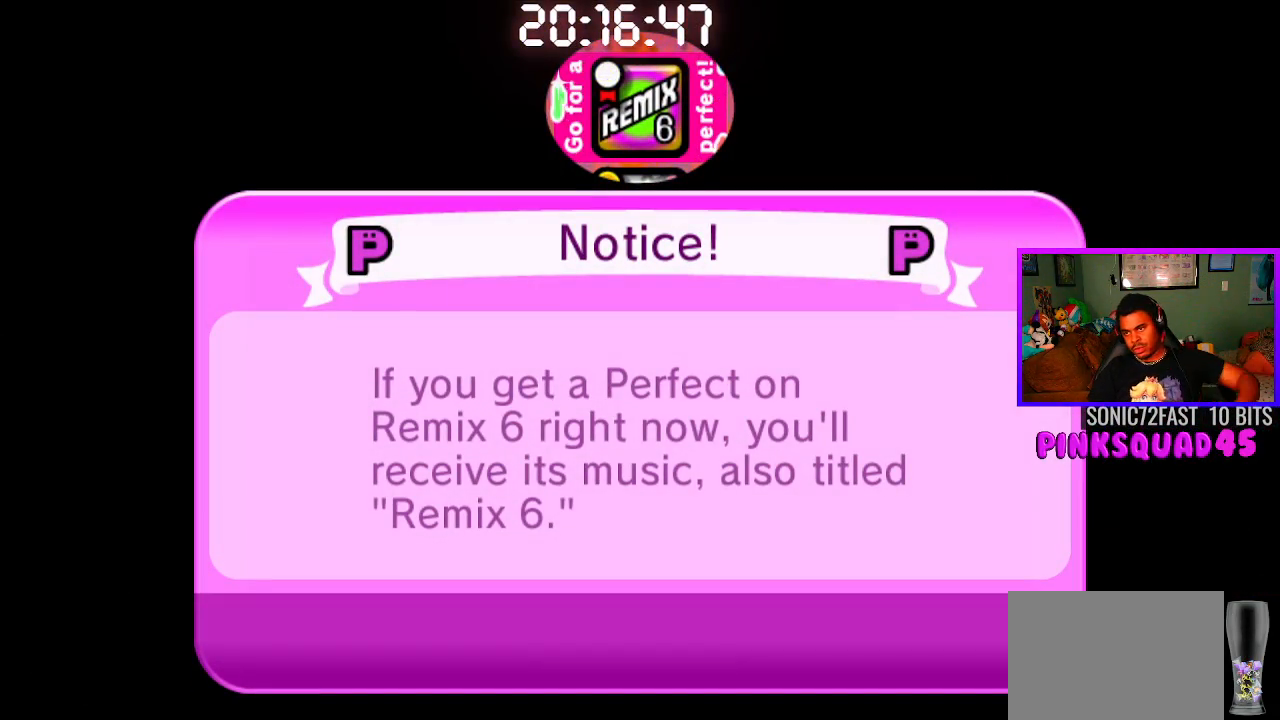
{"buttons": ["CROSS"], "left_stick": "center", "right_stick": "center", "events": [[83, "CROSS", "down"], [183, "CROSS", "up"], [450, "CROSS", "down"]]}
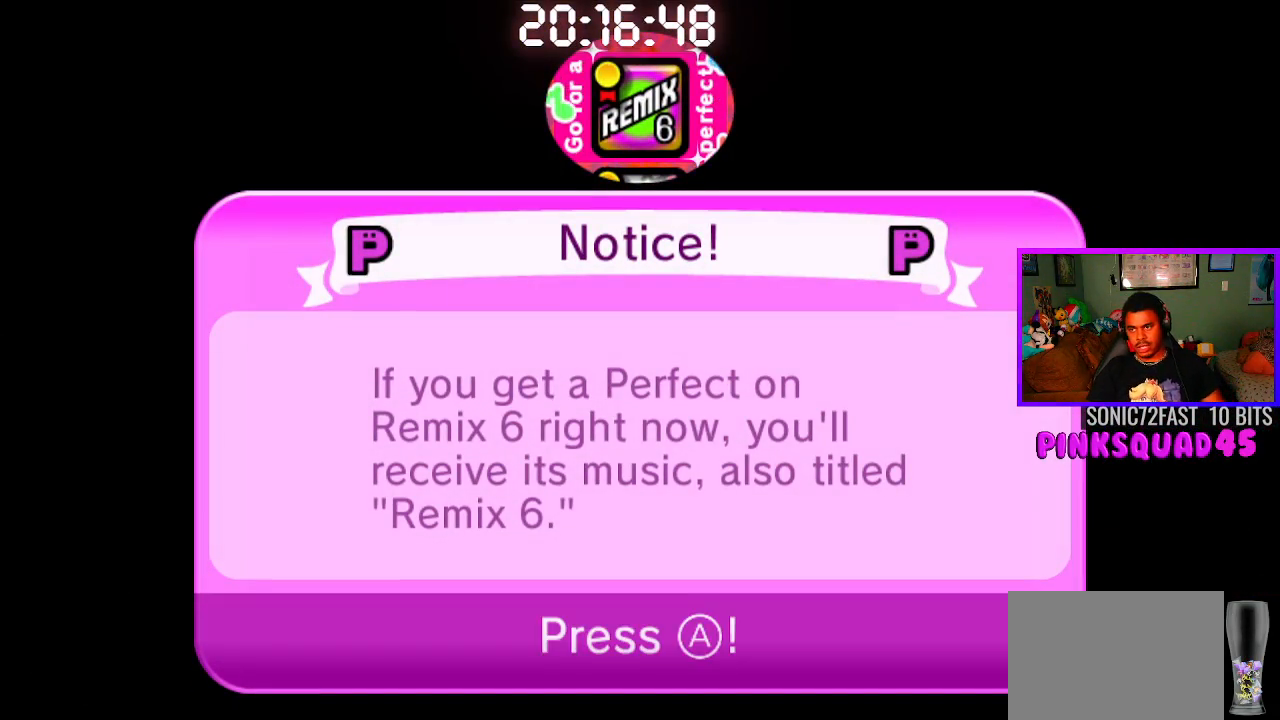
{"buttons": [], "left_stick": "center", "right_stick": "center", "events": [[50, "CROSS", "up"]]}
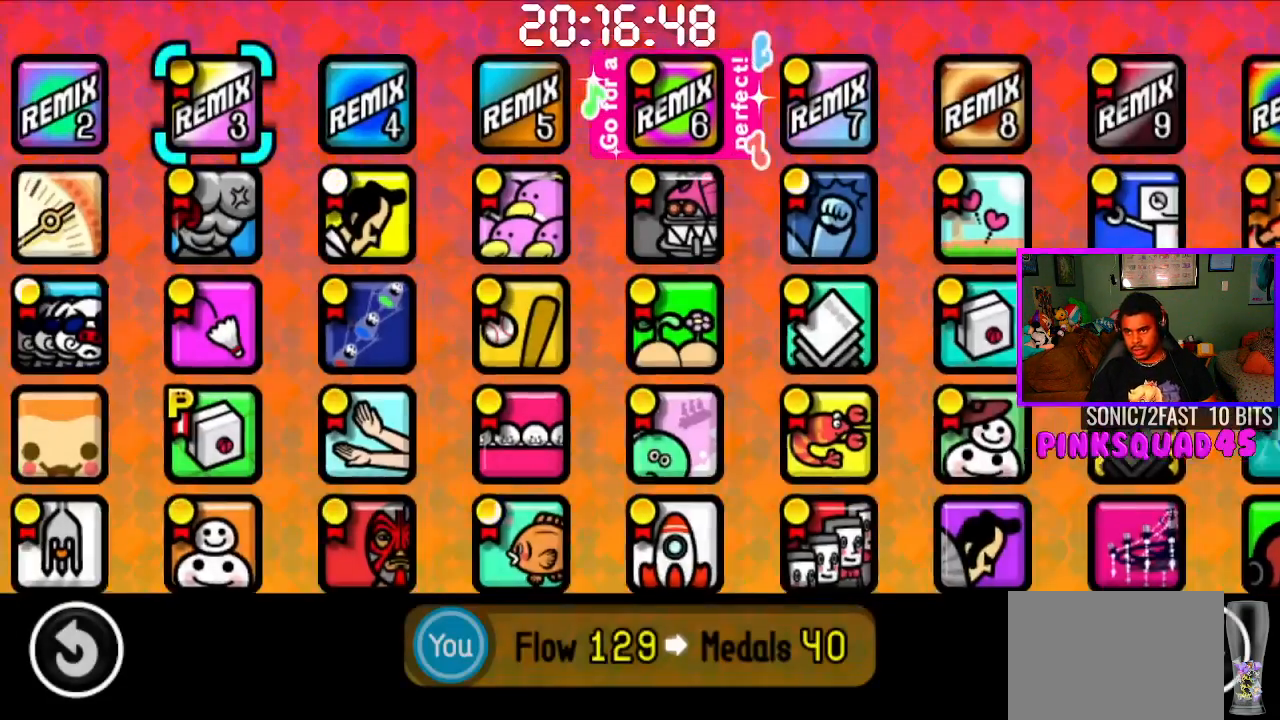
{"buttons": [], "left_stick": "center", "right_stick": "center", "events": []}
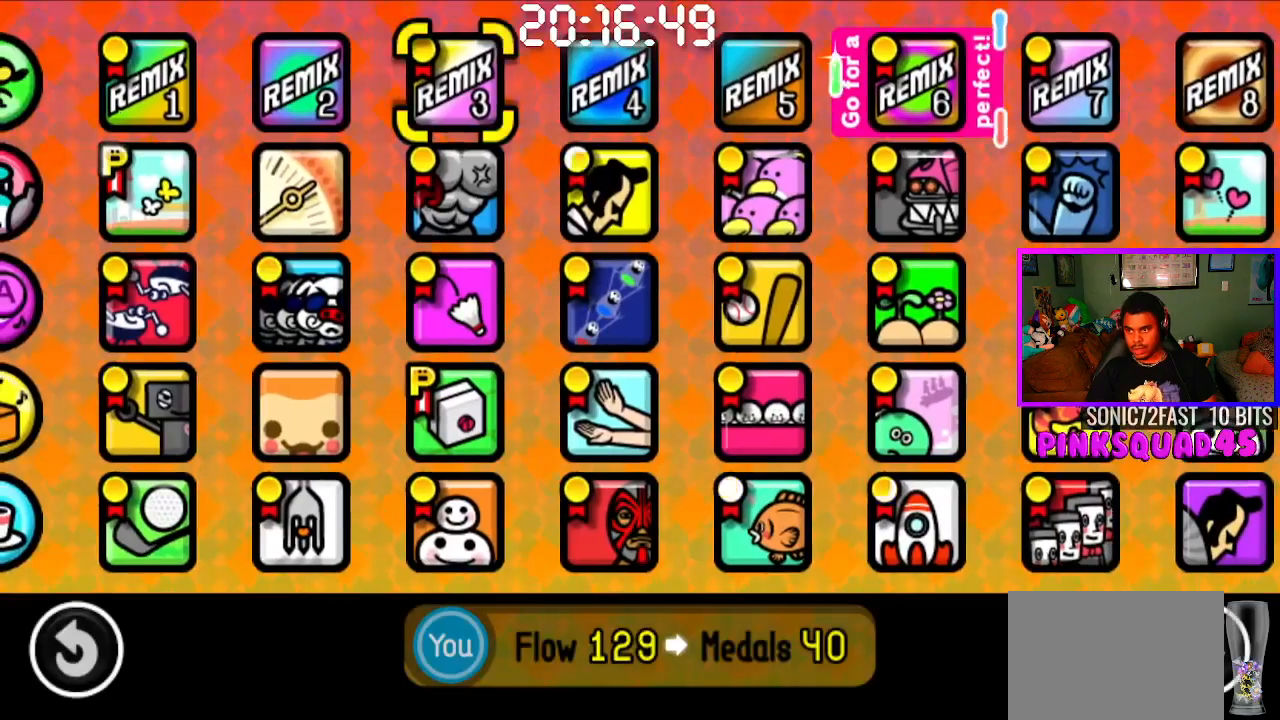
{"buttons": [], "left_stick": "center", "right_stick": "center", "events": [[183, "DPAD_RIGHT", "down"], [267, "DPAD_RIGHT", "up"], [350, "DPAD_RIGHT", "down"], [467, "DPAD_RIGHT", "up"]]}
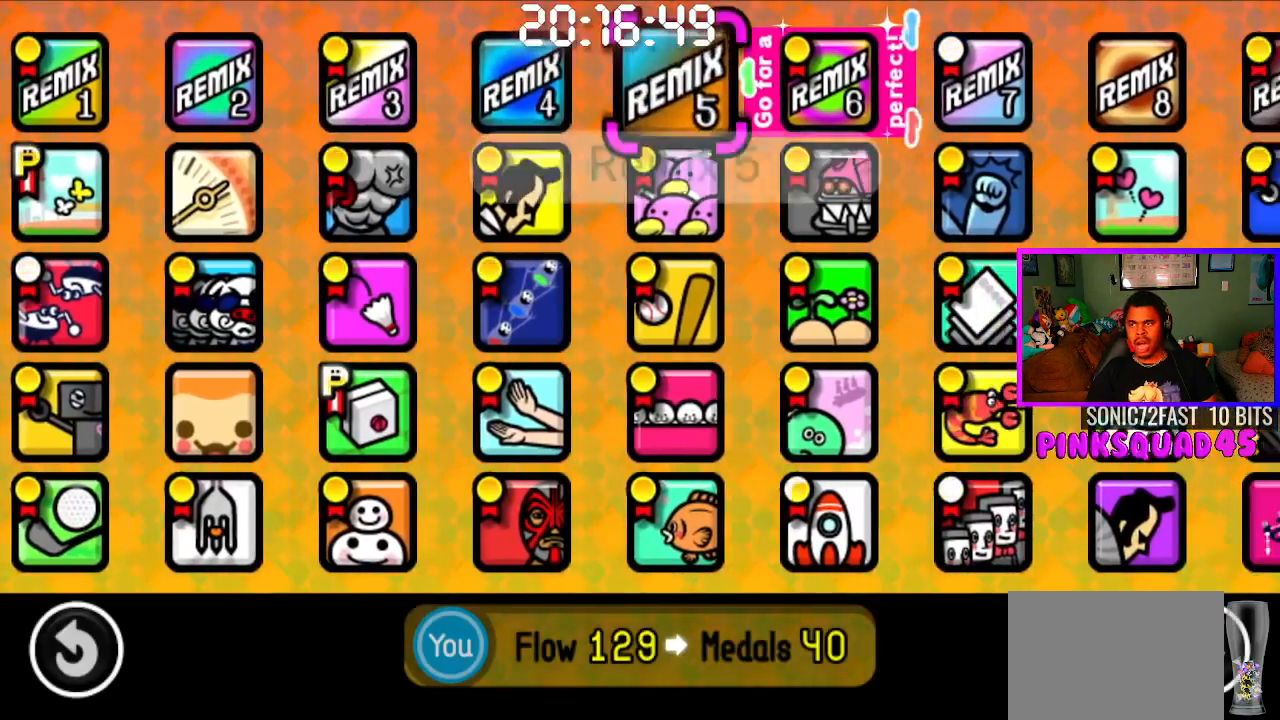
{"buttons": ["CROSS"], "left_stick": "center", "right_stick": "center", "events": [[17, "DPAD_RIGHT", "down"], [117, "DPAD_RIGHT", "up"], [217, "CROSS", "down"], [300, "CROSS", "up"], [483, "CROSS", "down"]]}
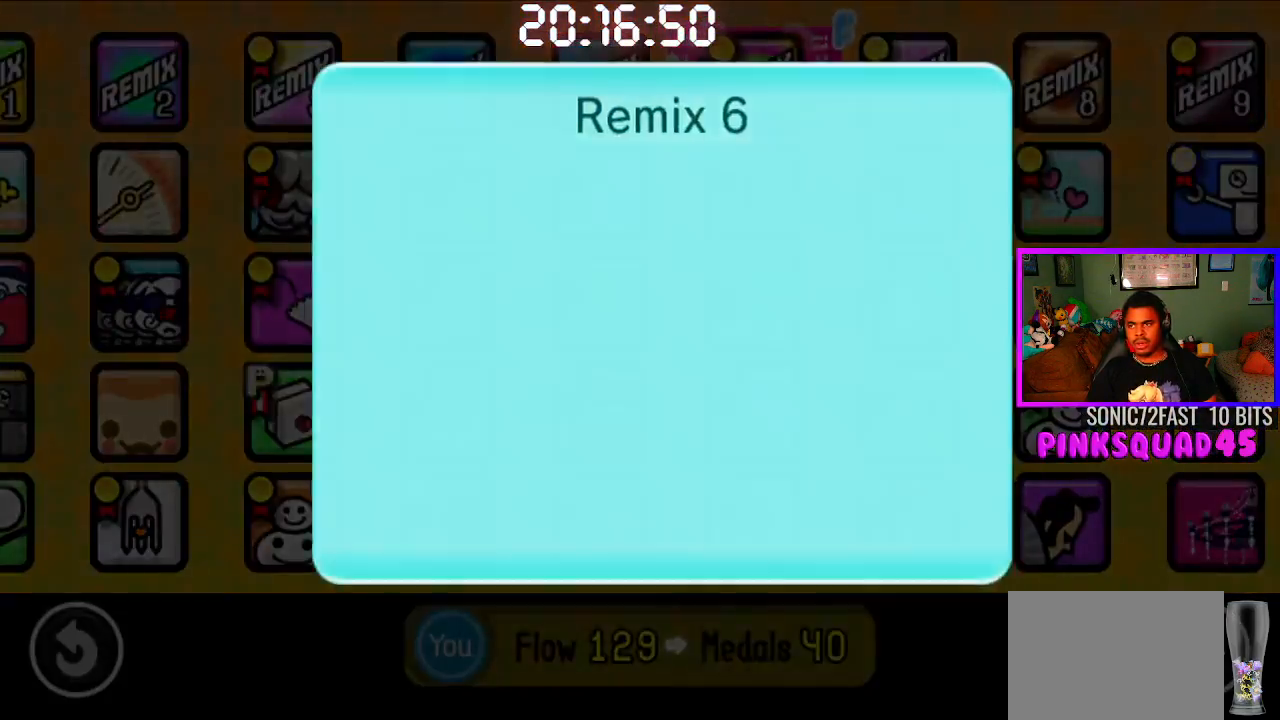
{"buttons": ["CROSS"], "left_stick": "center", "right_stick": "center", "events": [[67, "CROSS", "up"], [183, "CROSS", "down"], [233, "CROSS", "up"], [317, "CROSS", "down"], [417, "CROSS", "up"], [433, "CROSS", "down"]]}
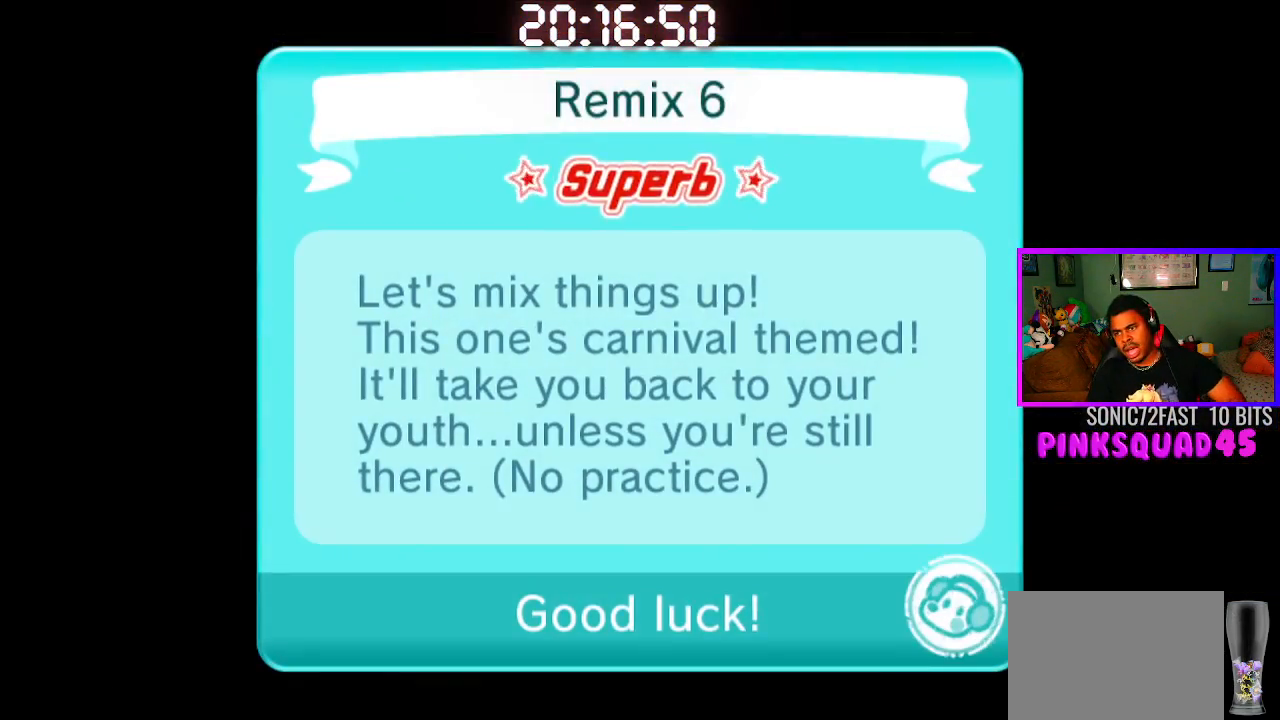
{"buttons": [], "left_stick": "center", "right_stick": "center", "events": [[67, "CROSS", "up"], [117, "CROSS", "down"], [217, "CROSS", "up"], [367, "CROSS", "down"], [417, "CROSS", "up"]]}